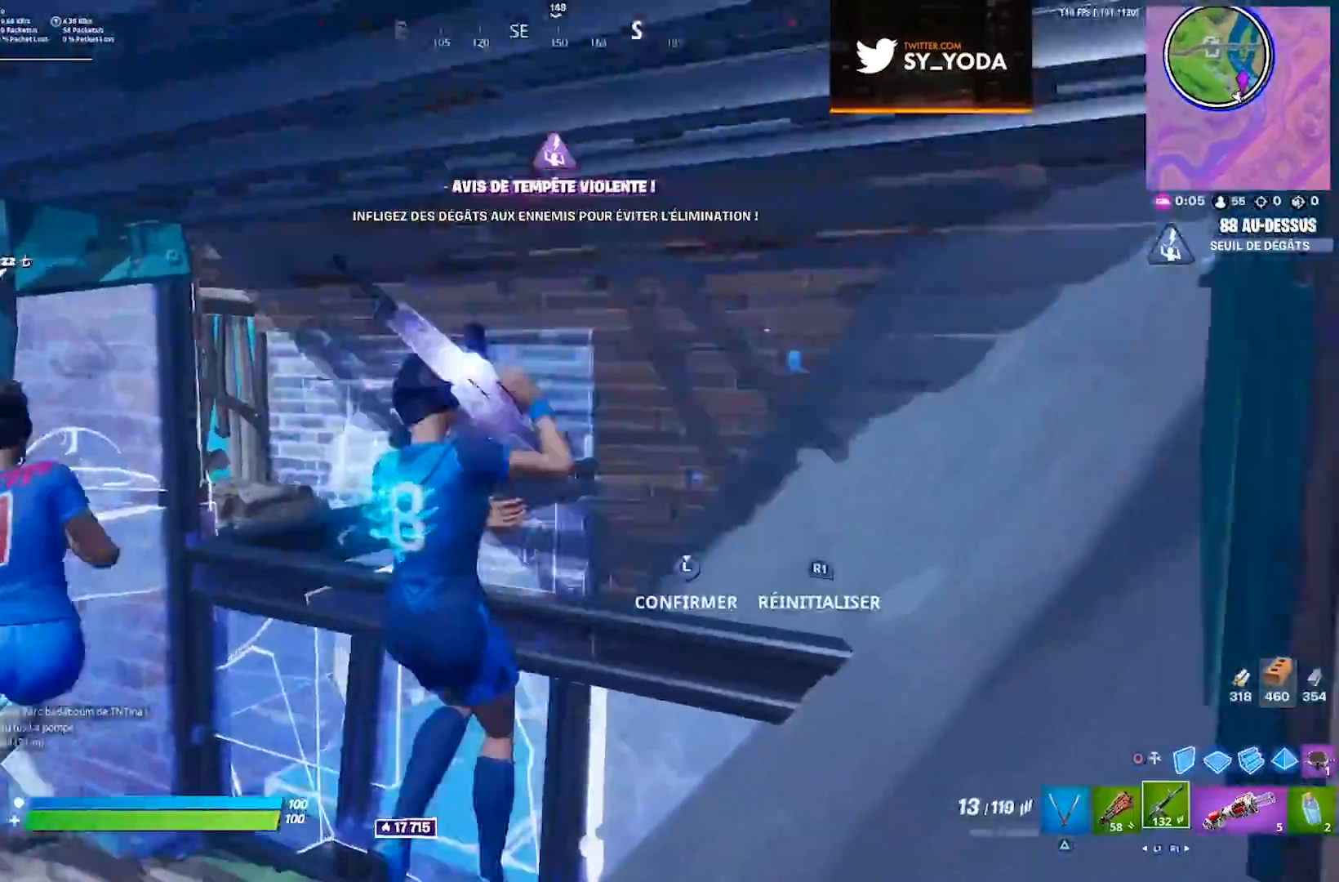
Gameplay with a controller (PlayStation layout); each line is a JSON object with the inputs held at the frame after it. "events" lists button and stick changes between this image and that frame as [ms after this image, input, new state], when the widget could be followed in between. Not read: L1 R1 SELECT START.
{"buttons": [], "left_stick": "up-right", "right_stick": "center", "events": [[100, "left_stick", "center"], [200, "L3", "down"], [217, "left_stick", "down-left"], [317, "L3", "up"], [317, "left_stick", "center"], [483, "left_stick", "up-right"]]}
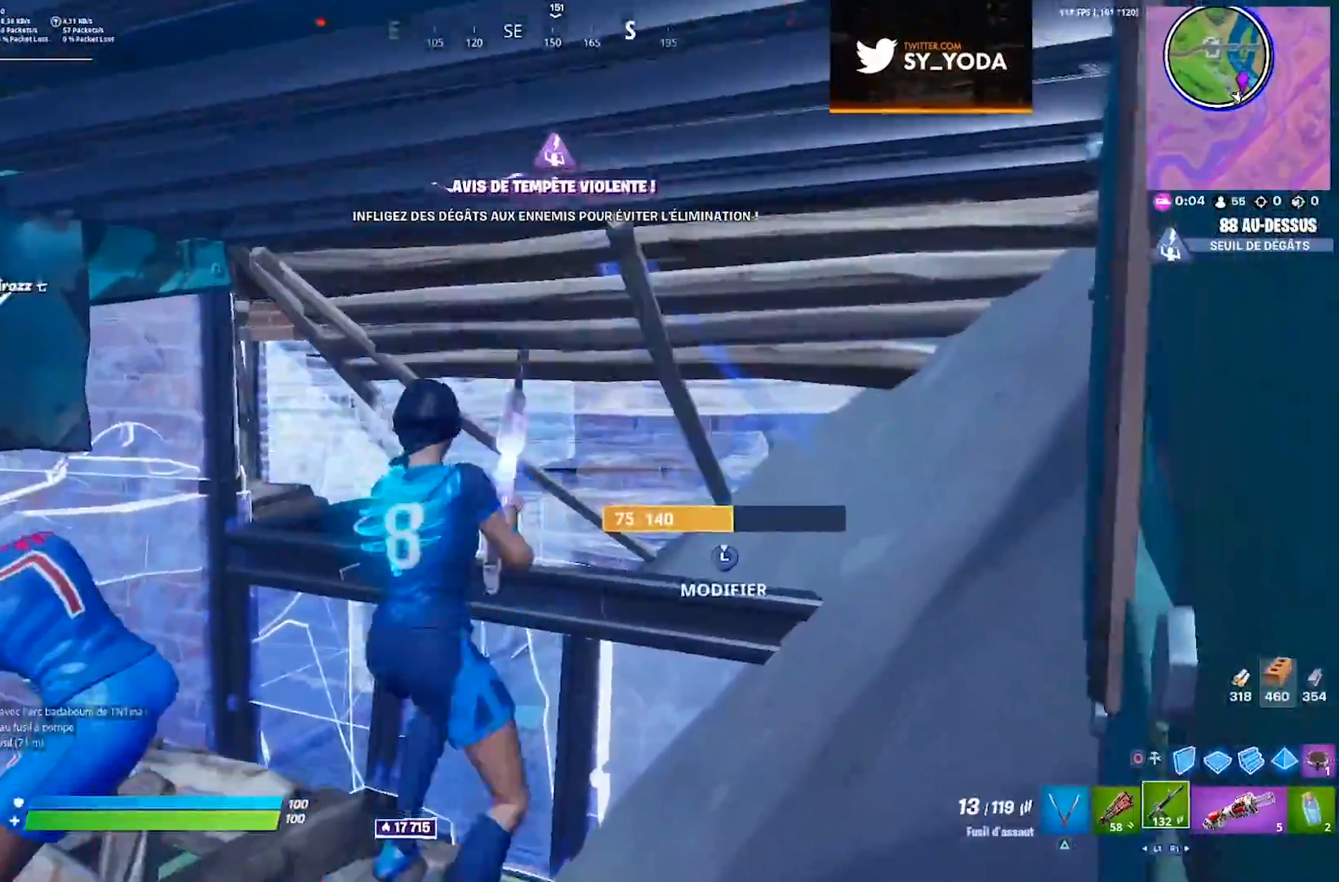
{"buttons": ["R2"], "left_stick": "up", "right_stick": "center", "events": [[83, "R2", "down"], [83, "left_stick", "up"]]}
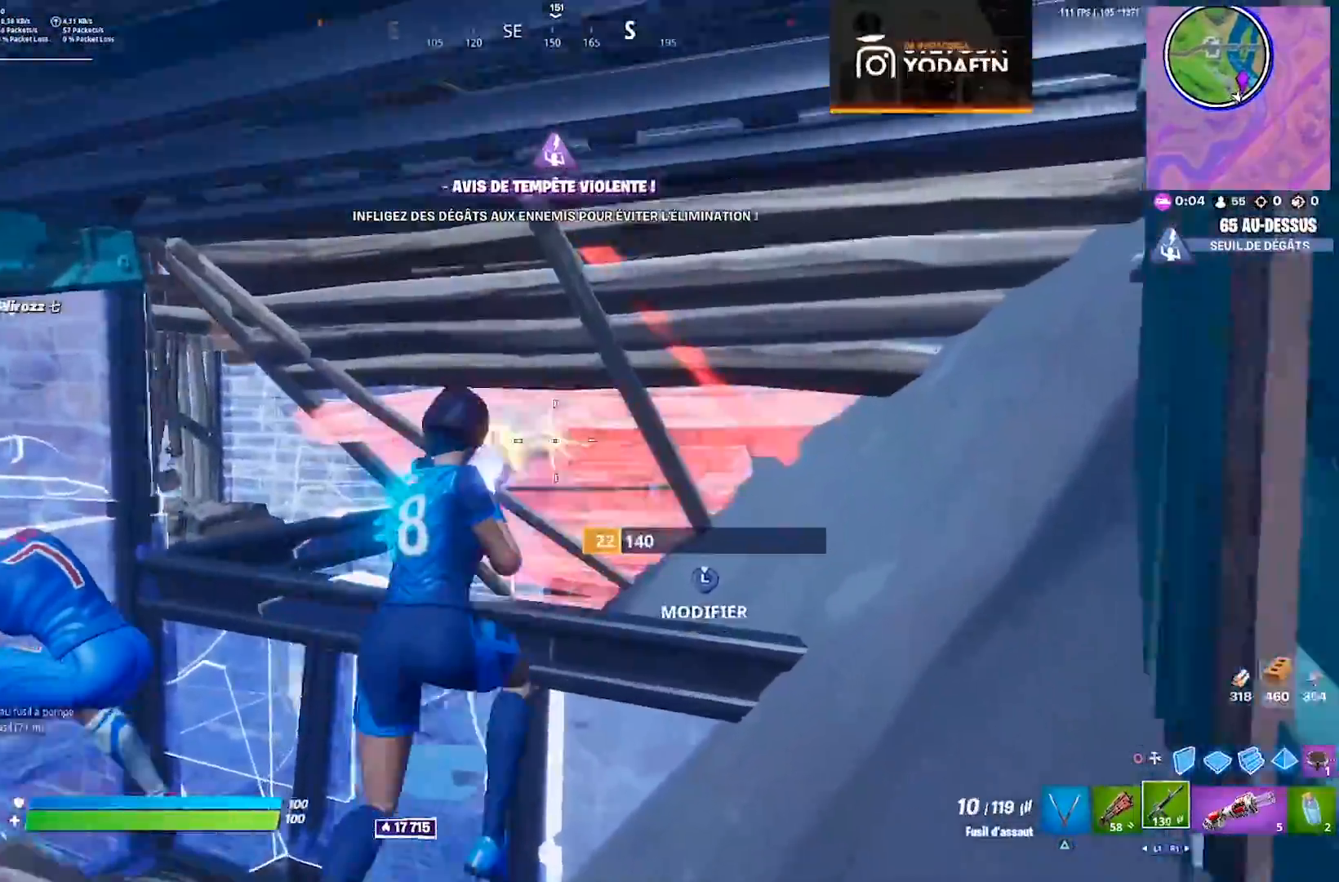
{"buttons": [], "left_stick": "up", "right_stick": "center", "events": [[133, "R2", "up"], [183, "CROSS", "down"], [217, "CIRCLE", "down"], [217, "right_stick", "down-left"], [283, "CIRCLE", "up"], [283, "CROSS", "up"], [317, "right_stick", "center"], [417, "CIRCLE", "down"], [500, "CIRCLE", "up"]]}
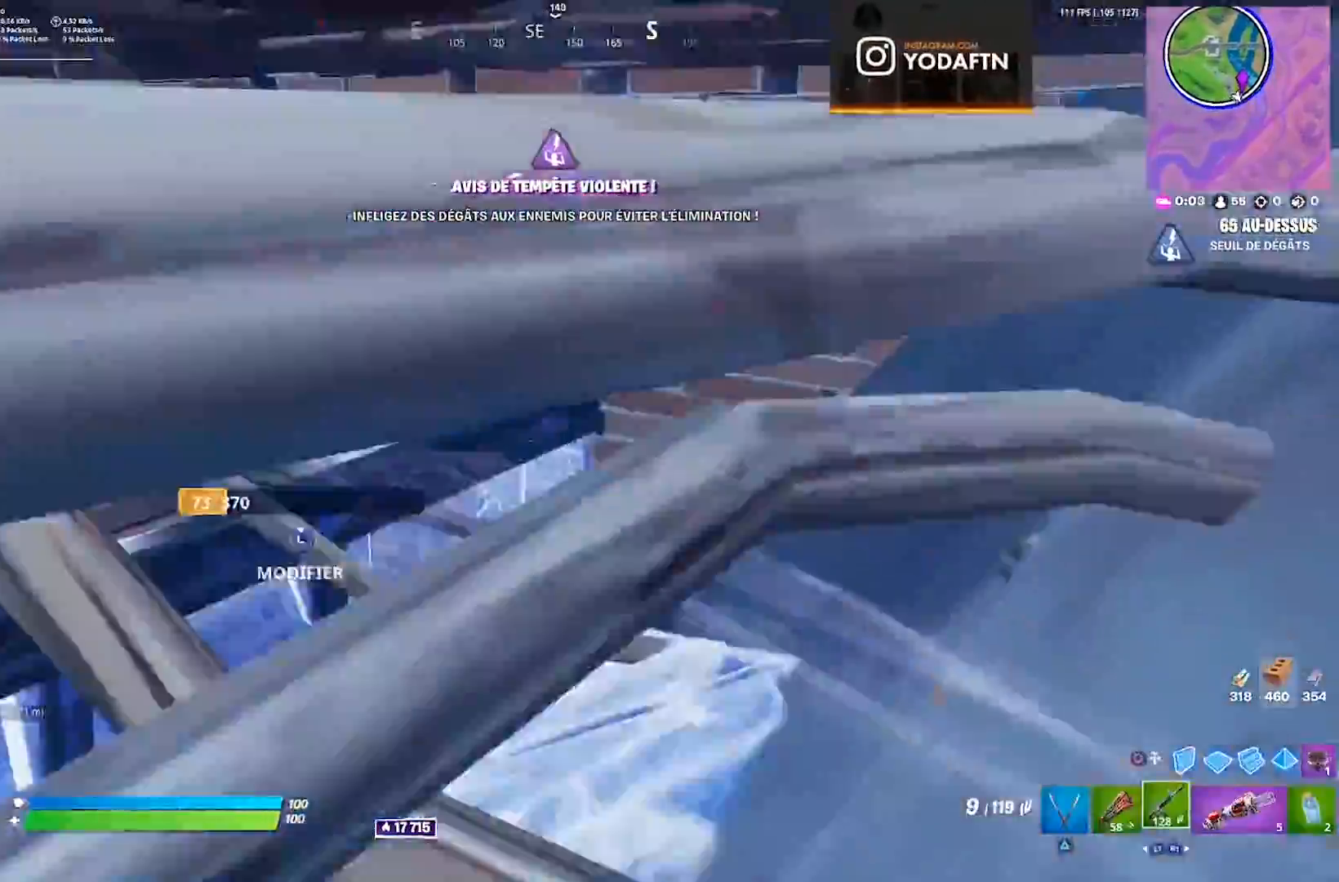
{"buttons": [], "left_stick": "up-right", "right_stick": "center", "events": [[83, "left_stick", "center"], [133, "left_stick", "left"], [150, "right_stick", "up-right"], [217, "right_stick", "center"], [233, "left_stick", "up-left"], [417, "right_stick", "up"], [433, "left_stick", "up-right"], [500, "right_stick", "center"]]}
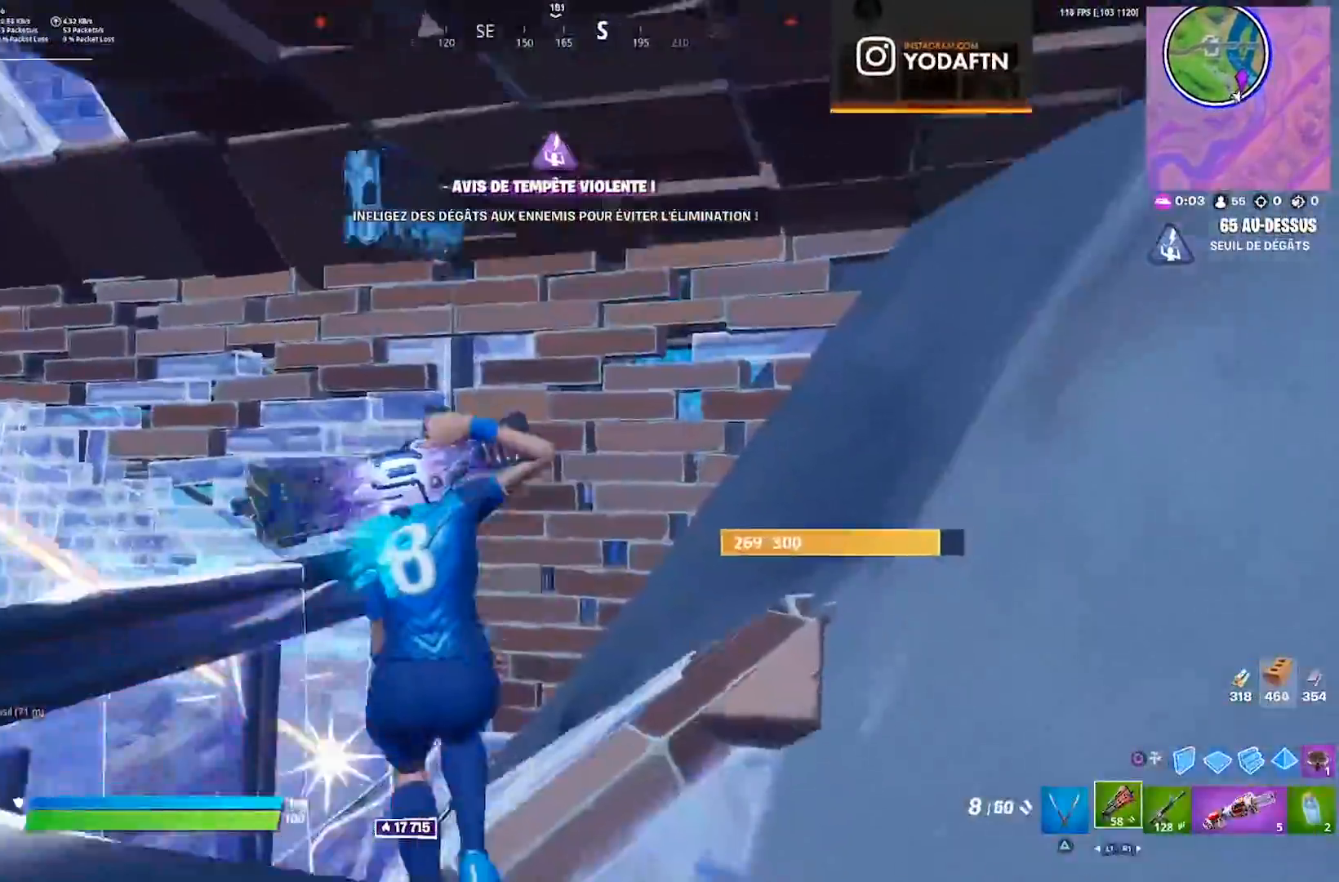
{"buttons": [], "left_stick": "down", "right_stick": "left", "events": [[67, "left_stick", "right"], [117, "right_stick", "up"], [167, "L3", "down"], [200, "right_stick", "down-right"], [217, "R2", "down"], [250, "L3", "up"], [250, "left_stick", "center"], [300, "L3", "down"], [300, "left_stick", "down-right"], [300, "right_stick", "left"], [317, "R2", "up"], [400, "L3", "up"], [450, "left_stick", "down"]]}
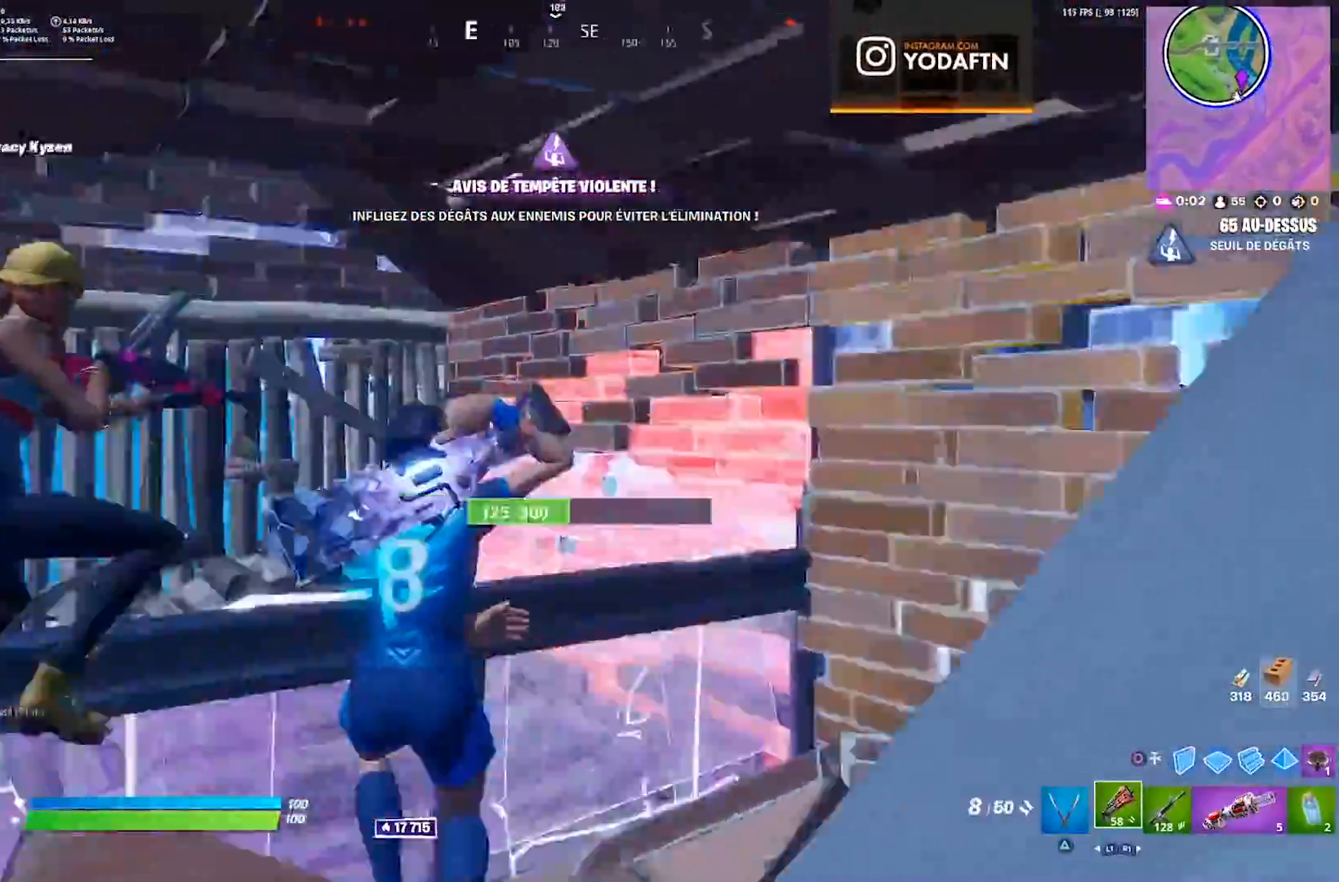
{"buttons": ["CROSS"], "left_stick": "down-left", "right_stick": "center", "events": [[33, "left_stick", "down-left"], [50, "CIRCLE", "down"], [117, "CIRCLE", "up"], [133, "right_stick", "center"], [150, "R2", "down"], [417, "R2", "up"], [450, "CROSS", "down"]]}
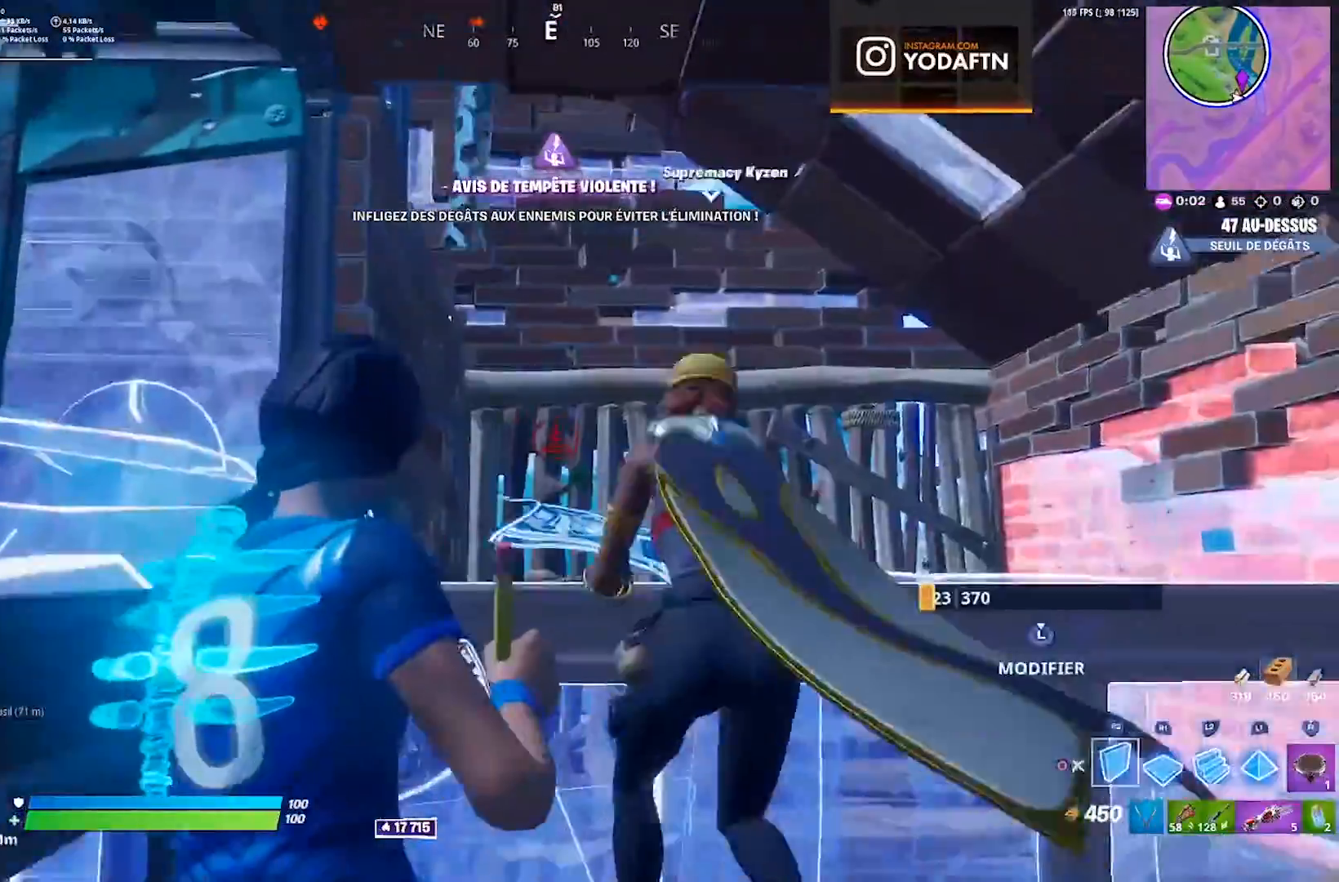
{"buttons": [], "left_stick": "down-right", "right_stick": "up-left", "events": [[33, "CROSS", "up"], [83, "left_stick", "center"], [300, "CIRCLE", "down"], [367, "CIRCLE", "up"], [383, "left_stick", "right"], [450, "left_stick", "down-right"], [483, "right_stick", "up-left"]]}
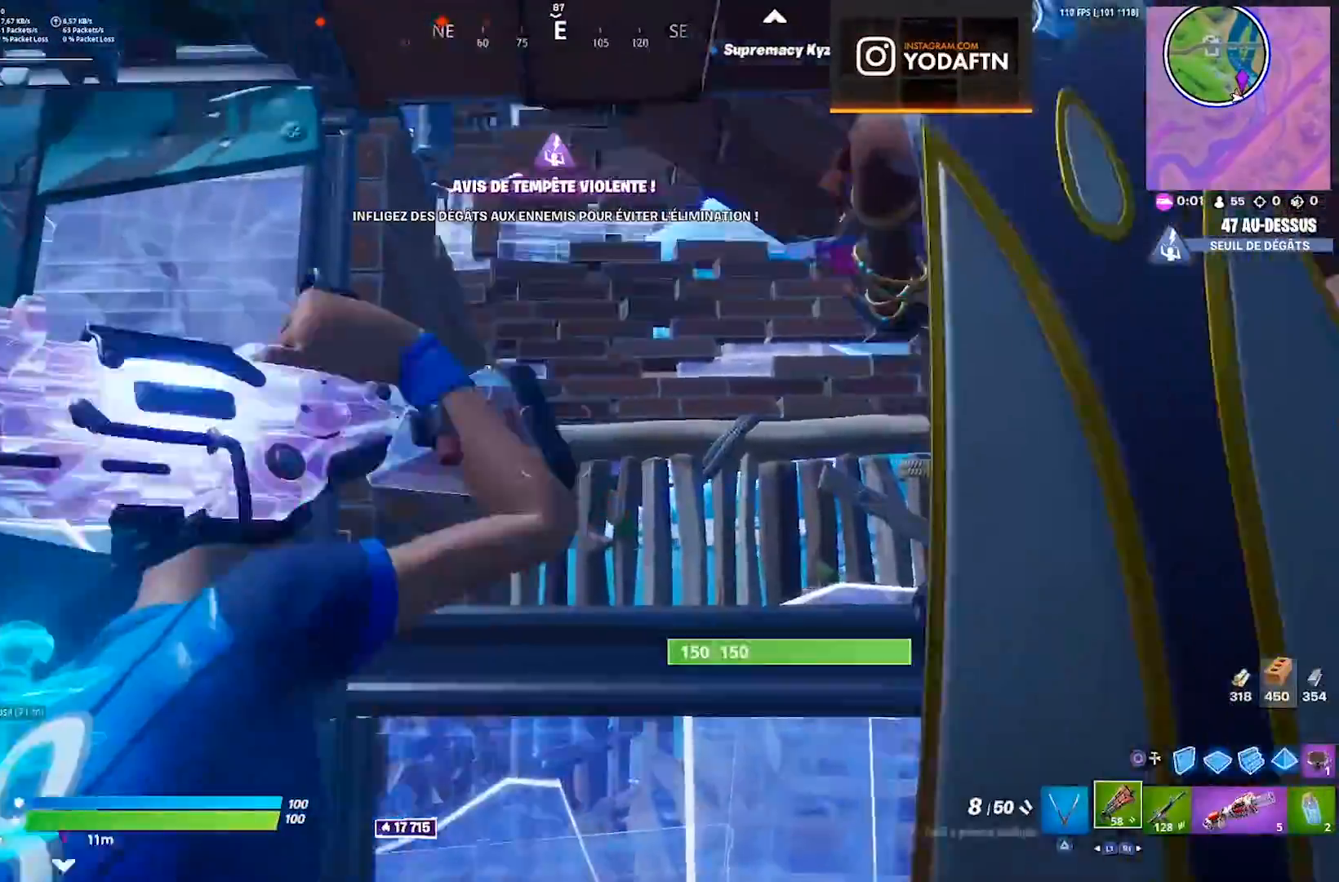
{"buttons": [], "left_stick": "left", "right_stick": "center", "events": [[67, "left_stick", "down-left"], [67, "right_stick", "center"], [117, "CROSS", "down"], [217, "CROSS", "up"], [217, "right_stick", "down-right"], [317, "right_stick", "center"], [417, "left_stick", "left"]]}
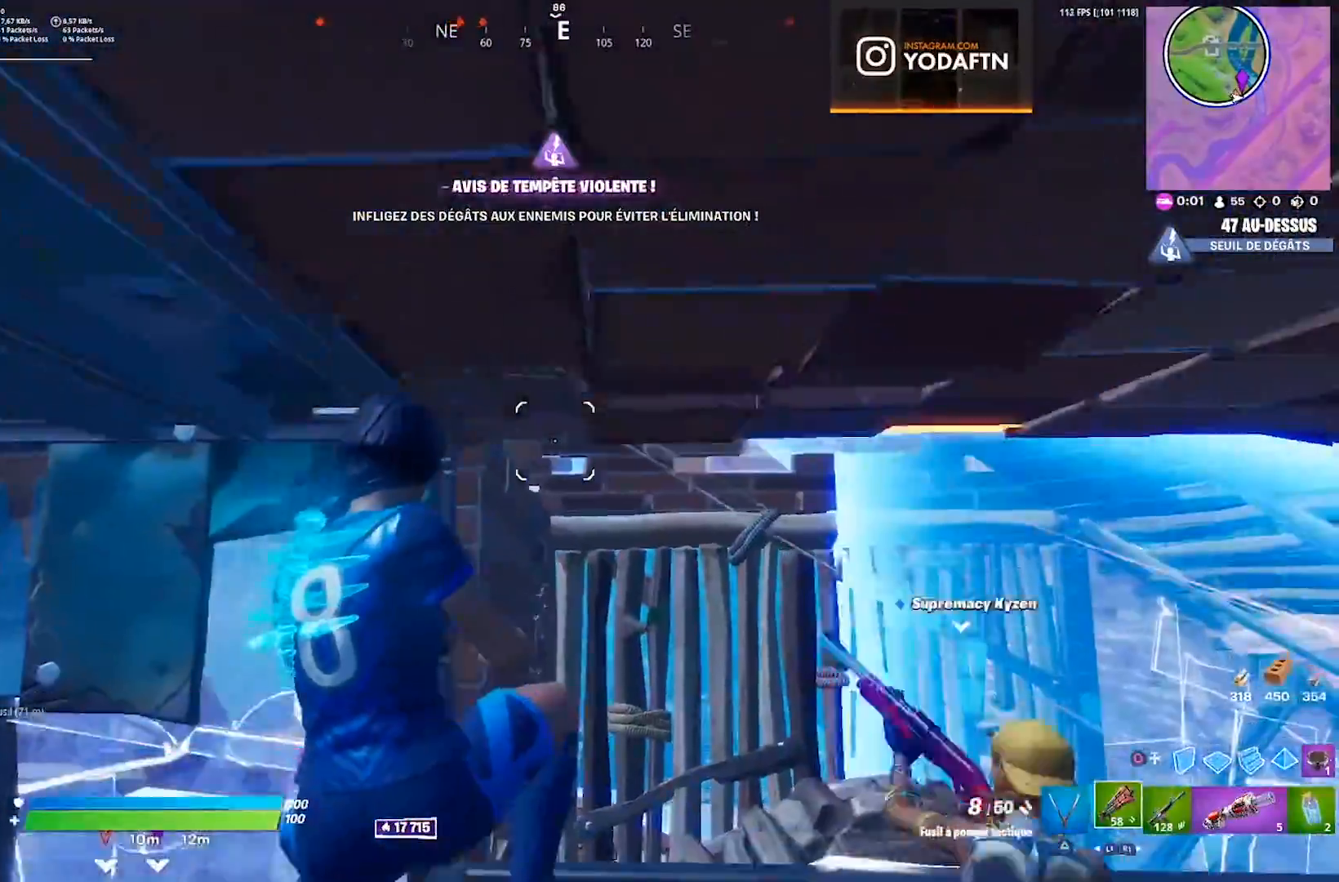
{"buttons": [], "left_stick": "center", "right_stick": "center", "events": [[83, "left_stick", "center"], [133, "left_stick", "down-right"], [417, "left_stick", "center"]]}
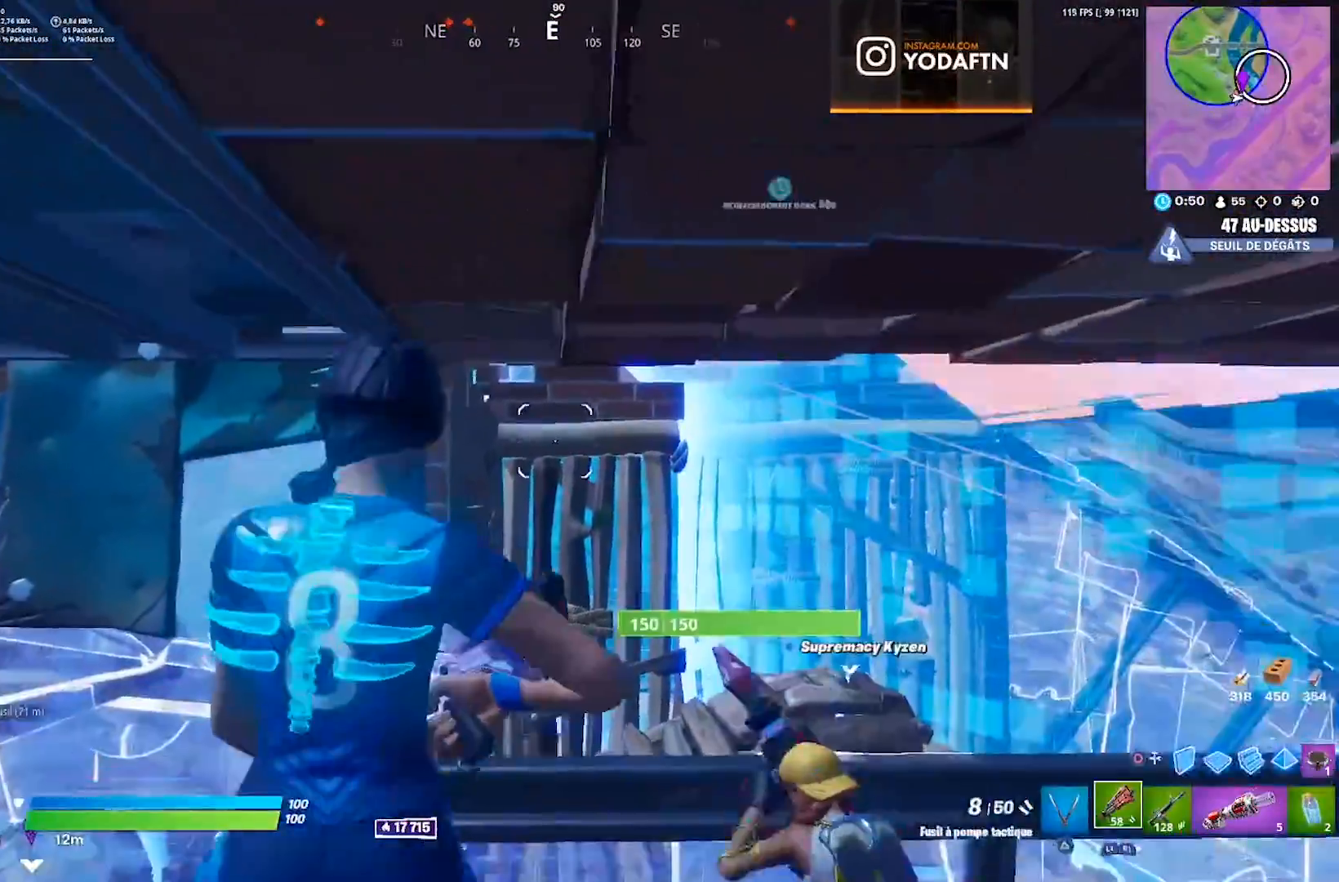
{"buttons": [], "left_stick": "center", "right_stick": "center", "events": [[33, "R3", "down"], [133, "R3", "up"]]}
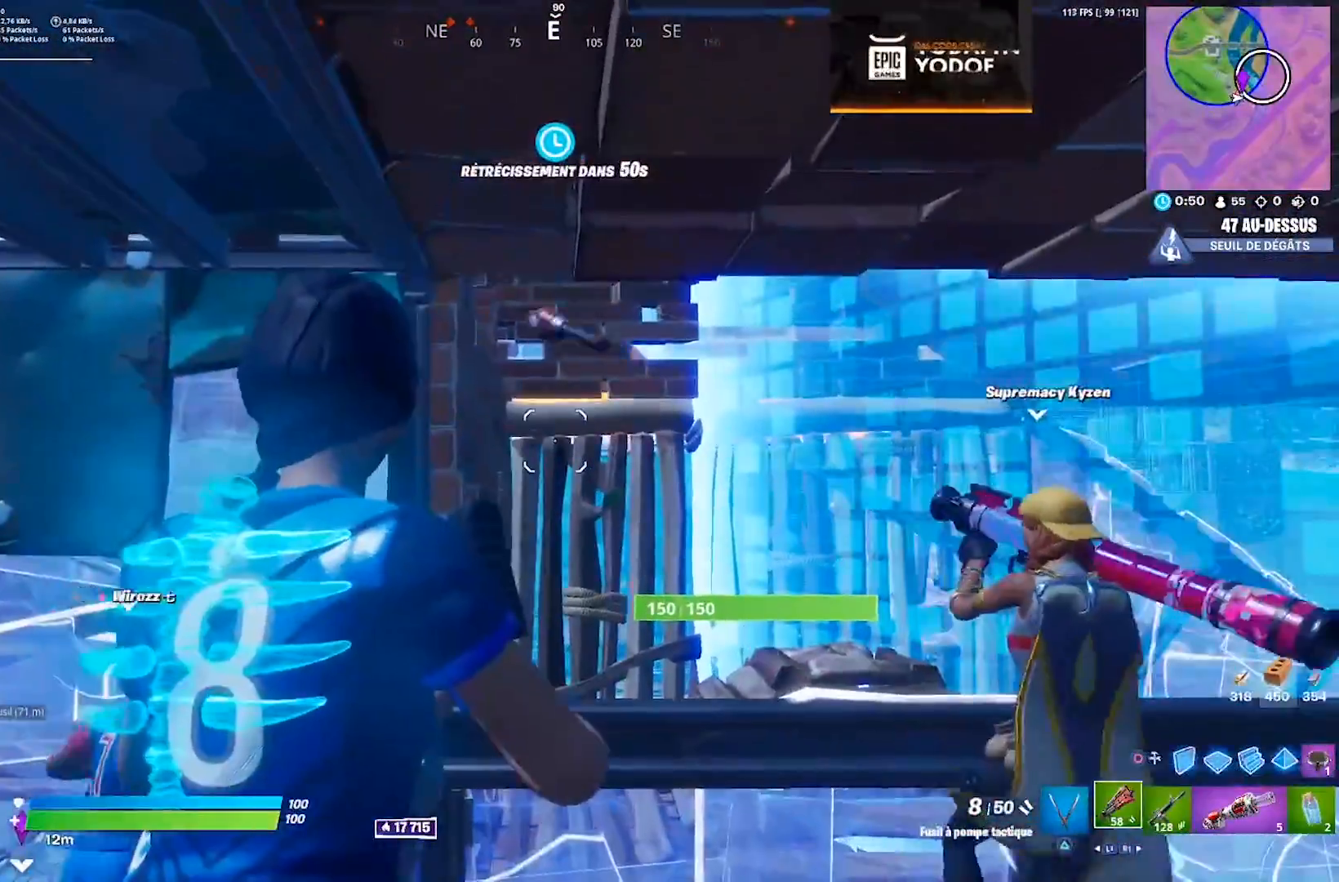
{"buttons": [], "left_stick": "center", "right_stick": "center", "events": []}
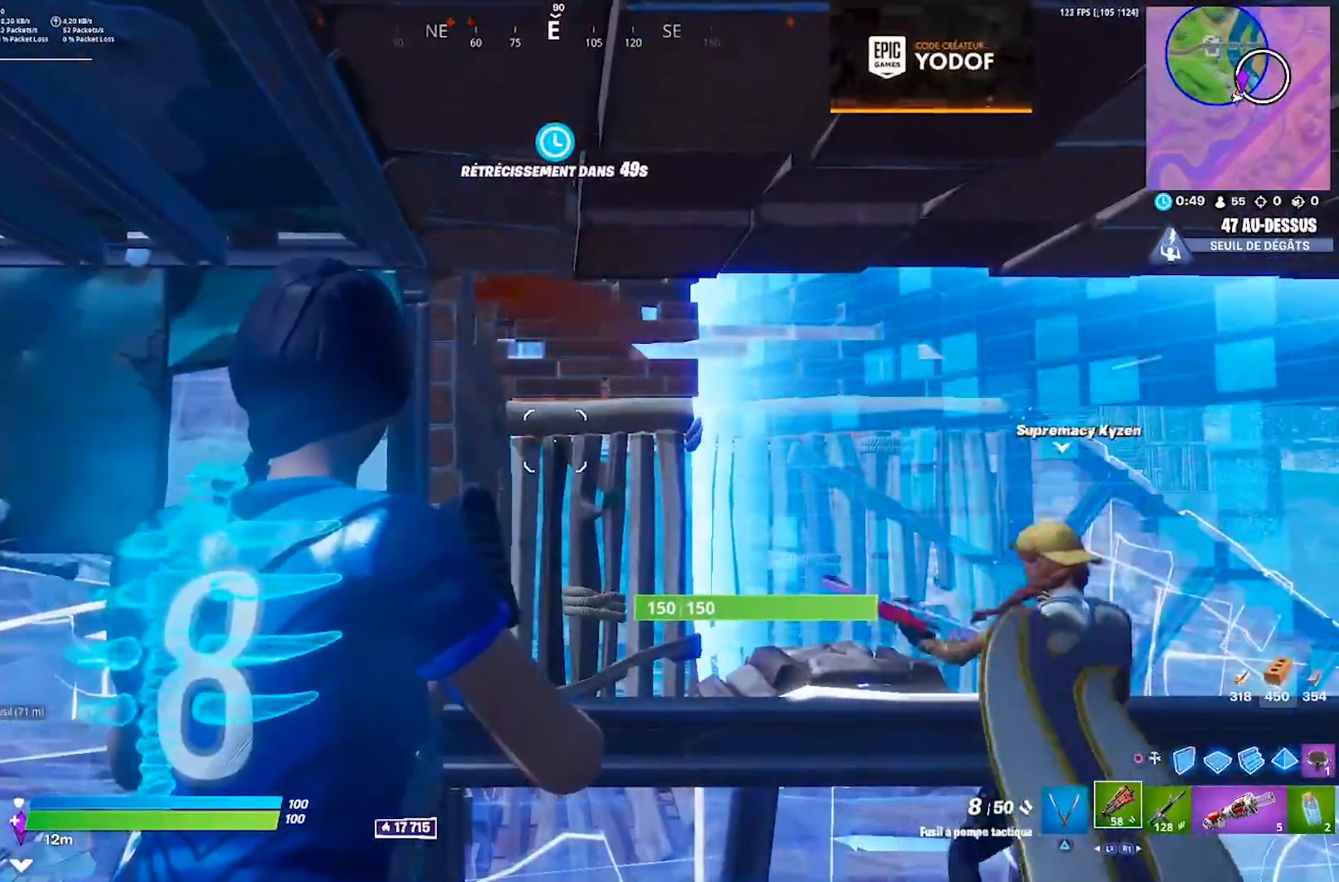
{"buttons": [], "left_stick": "center", "right_stick": "center", "events": []}
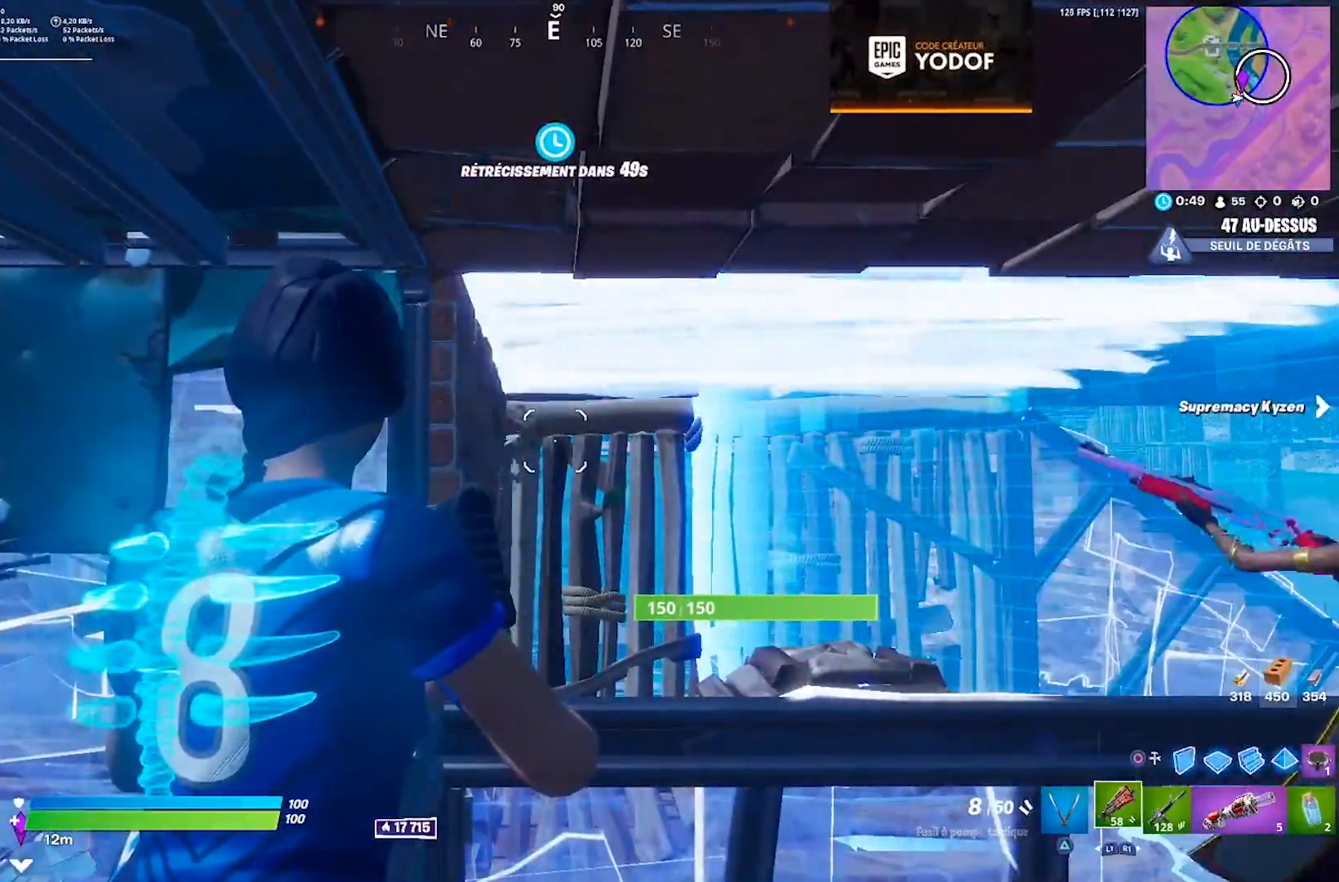
{"buttons": [], "left_stick": "center", "right_stick": "center", "events": []}
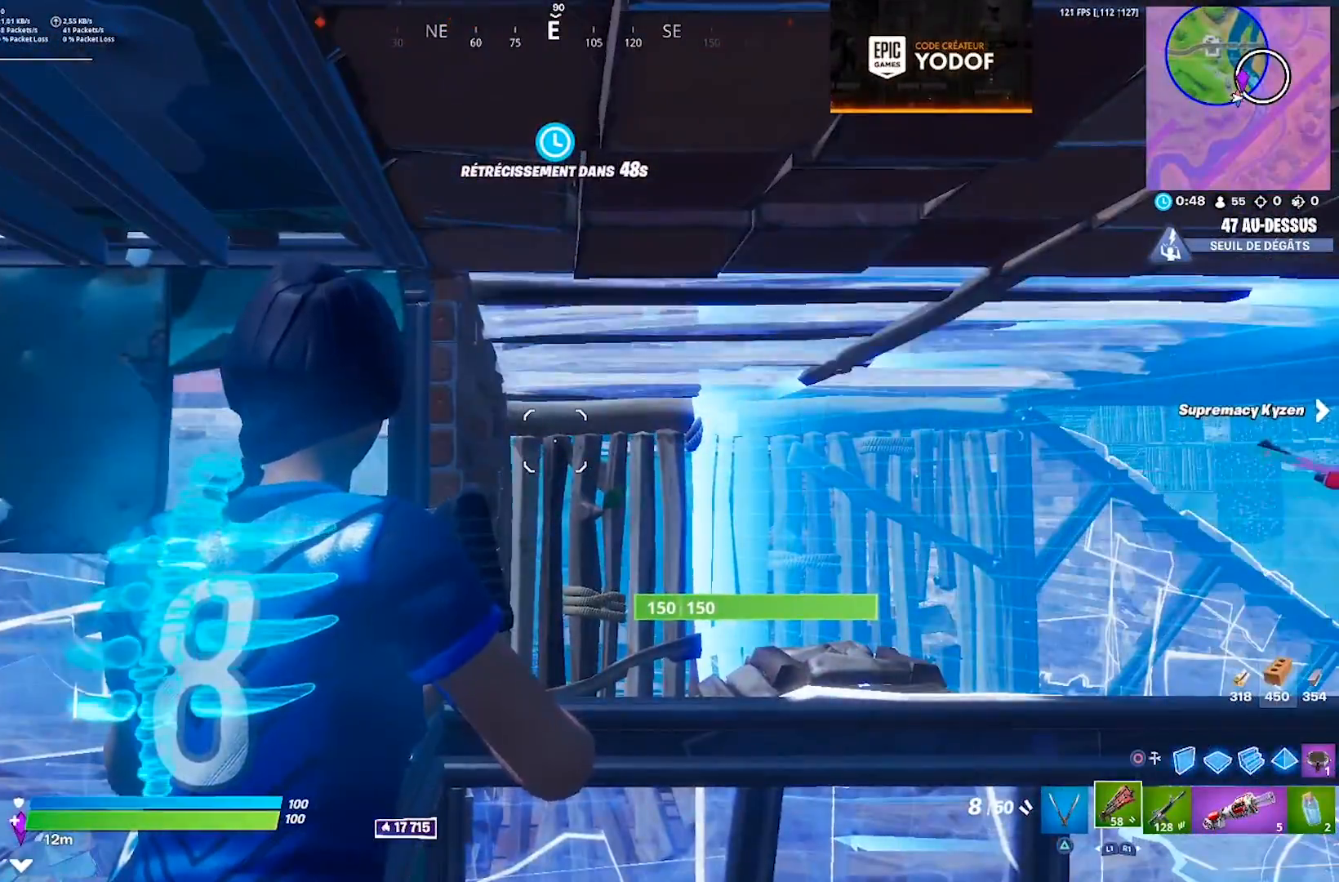
{"buttons": [], "left_stick": "center", "right_stick": "center", "events": [[183, "right_stick", "down-right"], [233, "left_stick", "left"], [283, "right_stick", "center"], [300, "left_stick", "down-left"], [433, "left_stick", "center"]]}
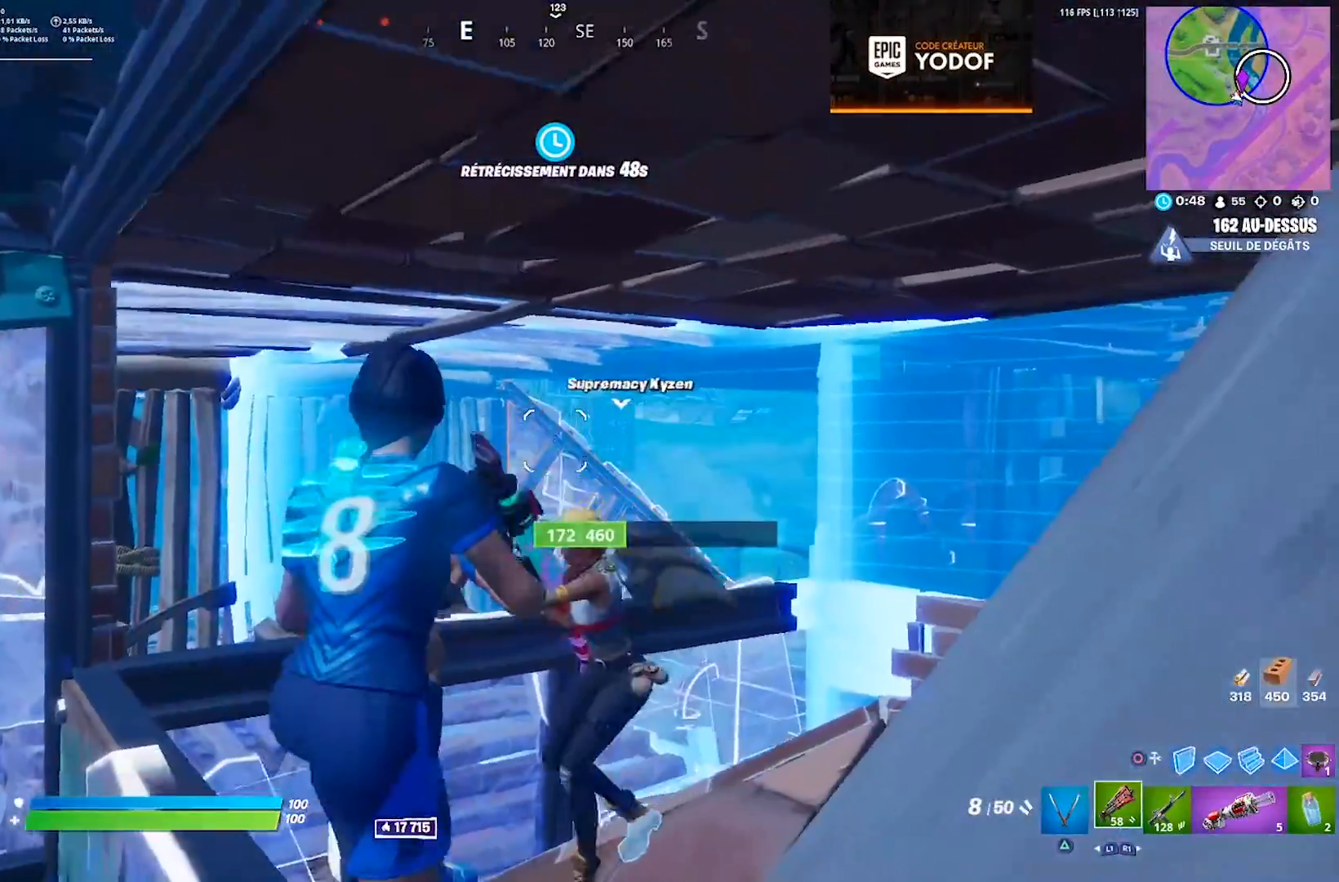
{"buttons": [], "left_stick": "center", "right_stick": "center", "events": [[17, "right_stick", "down"], [67, "right_stick", "center"], [150, "CROSS", "down"], [267, "CROSS", "up"], [367, "right_stick", "down"], [450, "right_stick", "center"]]}
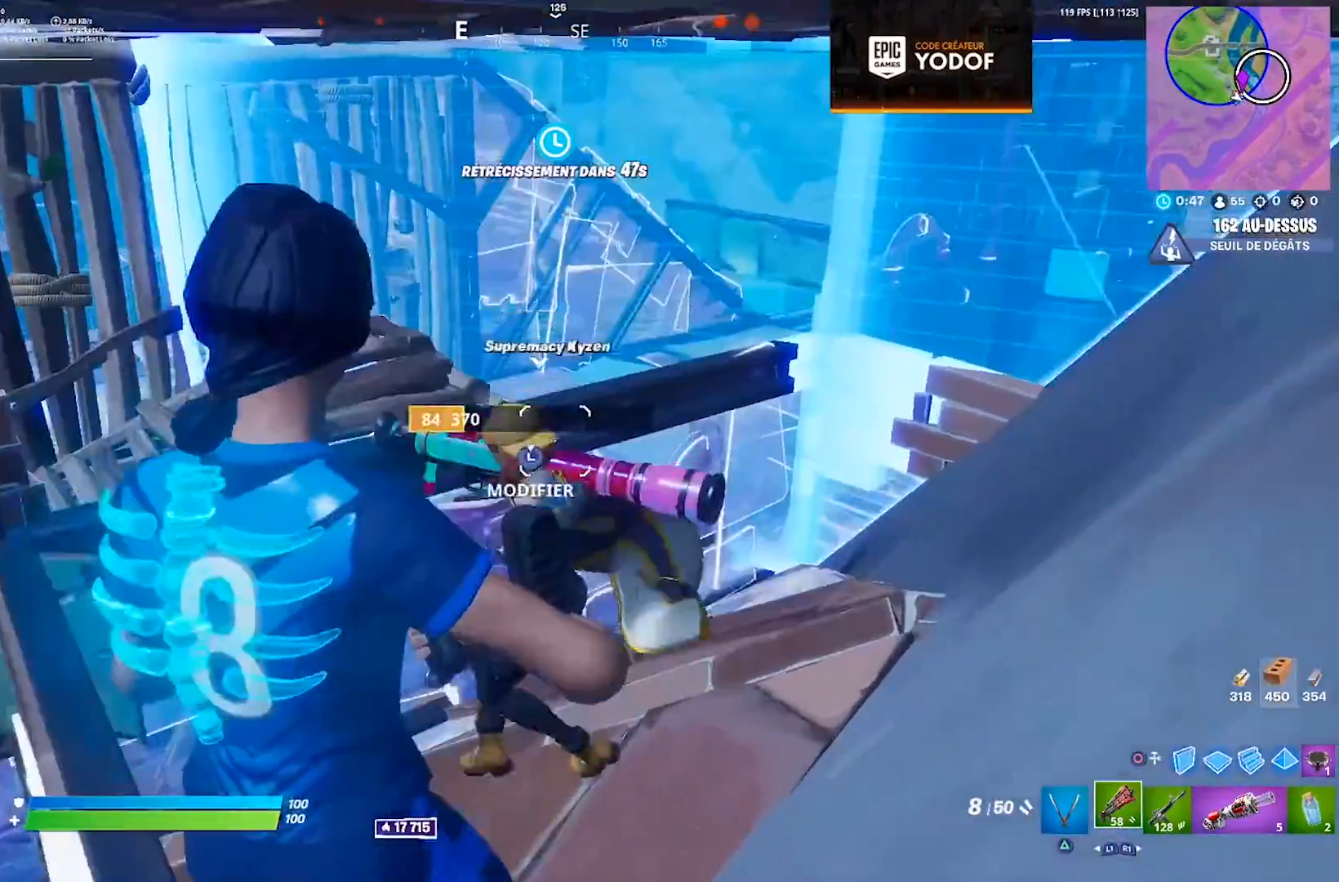
{"buttons": [], "left_stick": "center", "right_stick": "right", "events": [[83, "R3", "down"], [83, "left_stick", "right"], [167, "R3", "up"], [200, "left_stick", "center"], [450, "right_stick", "right"]]}
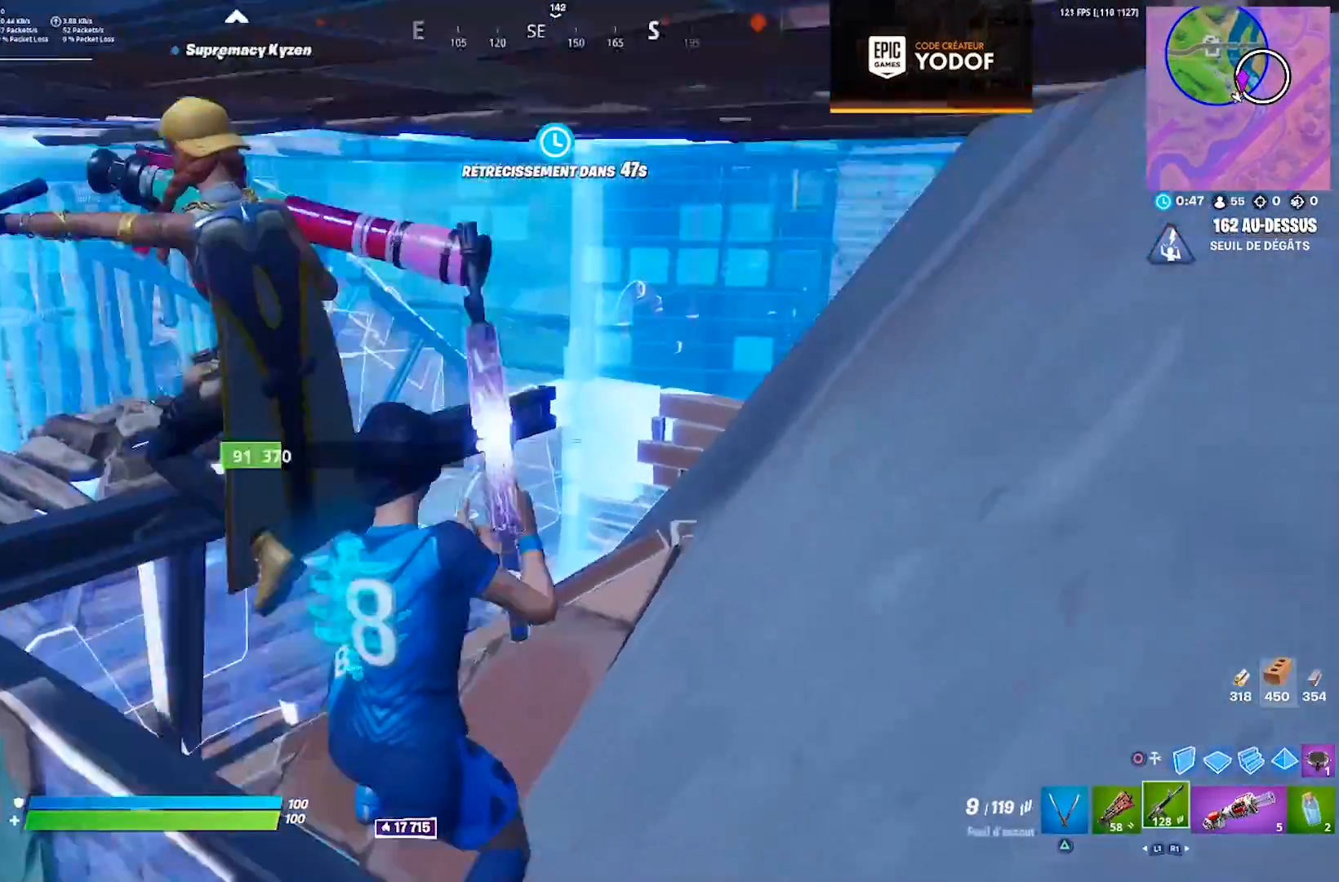
{"buttons": [], "left_stick": "center", "right_stick": "center", "events": [[33, "right_stick", "center"], [150, "SQUARE", "down"], [200, "SQUARE", "up"], [267, "SQUARE", "down"], [333, "SQUARE", "up"], [350, "left_stick", "right"], [450, "left_stick", "center"]]}
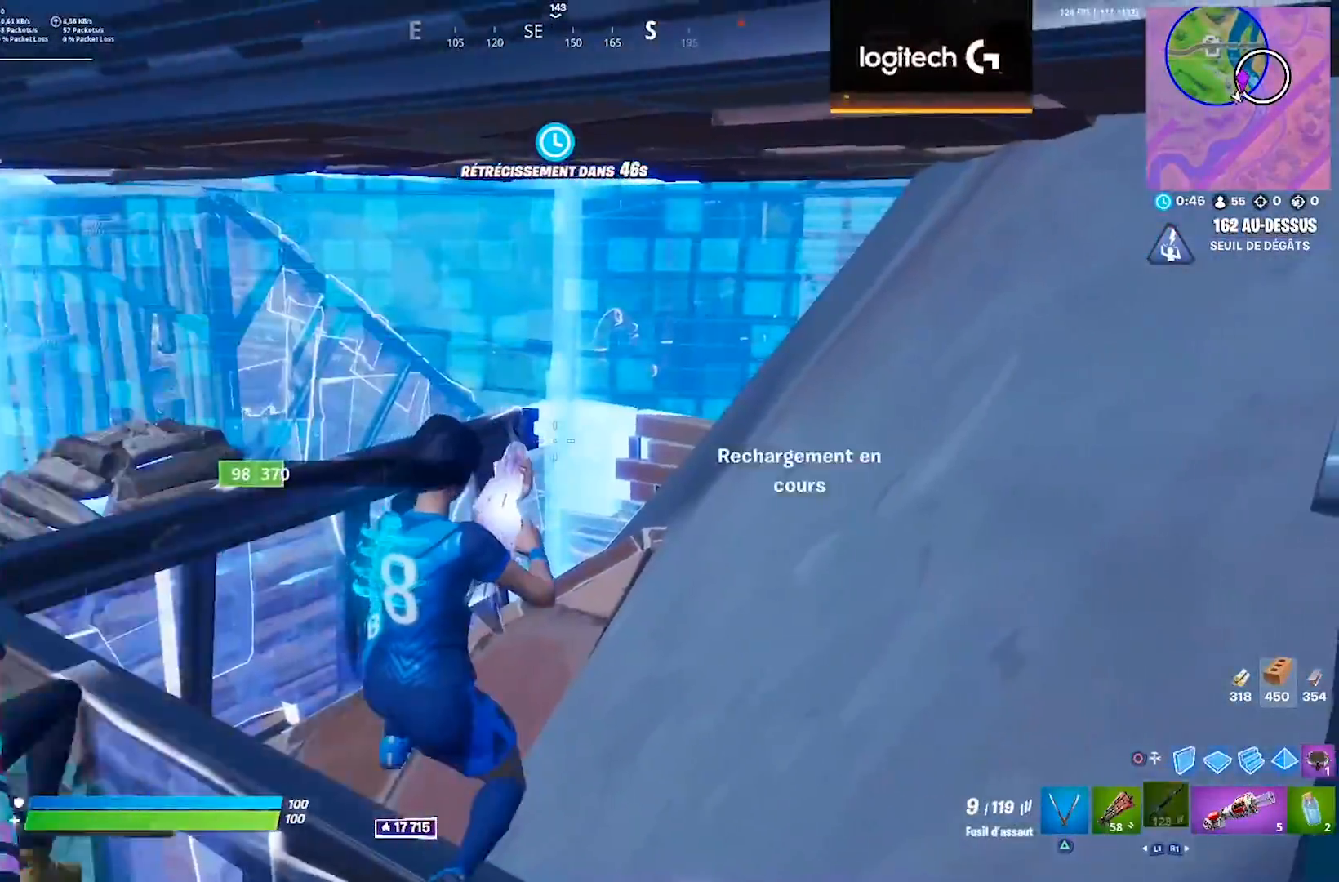
{"buttons": [], "left_stick": "center", "right_stick": "center", "events": [[167, "R3", "down"], [233, "R3", "up"], [317, "R3", "down"], [400, "R3", "up"]]}